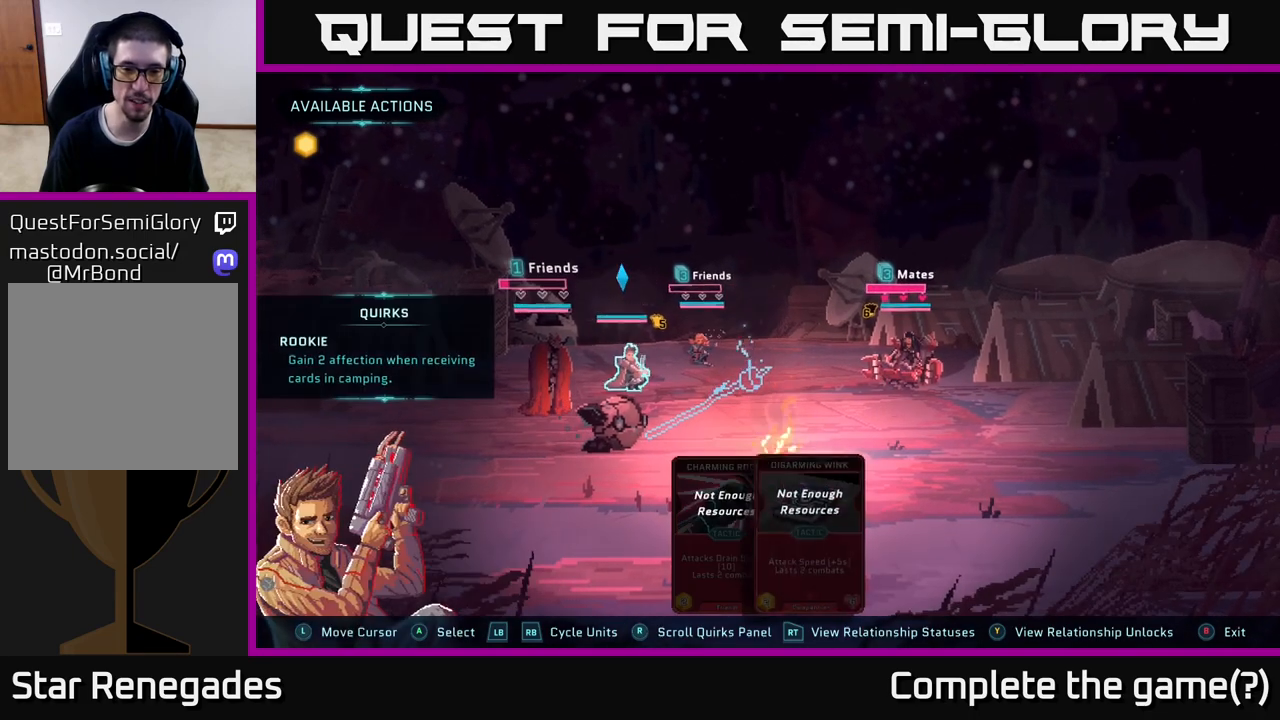
Gameplay with a controller (Xbox layout); each line is a JSON object with the inputs held at the frame after it. "events" lists button and stick changes between this image and that frame as [ms after this image, input, new state], when the widget could be followed in between.
{"buttons": ["R1"], "left_stick": "center", "right_stick": "center", "events": [[500, "R1", "down"]]}
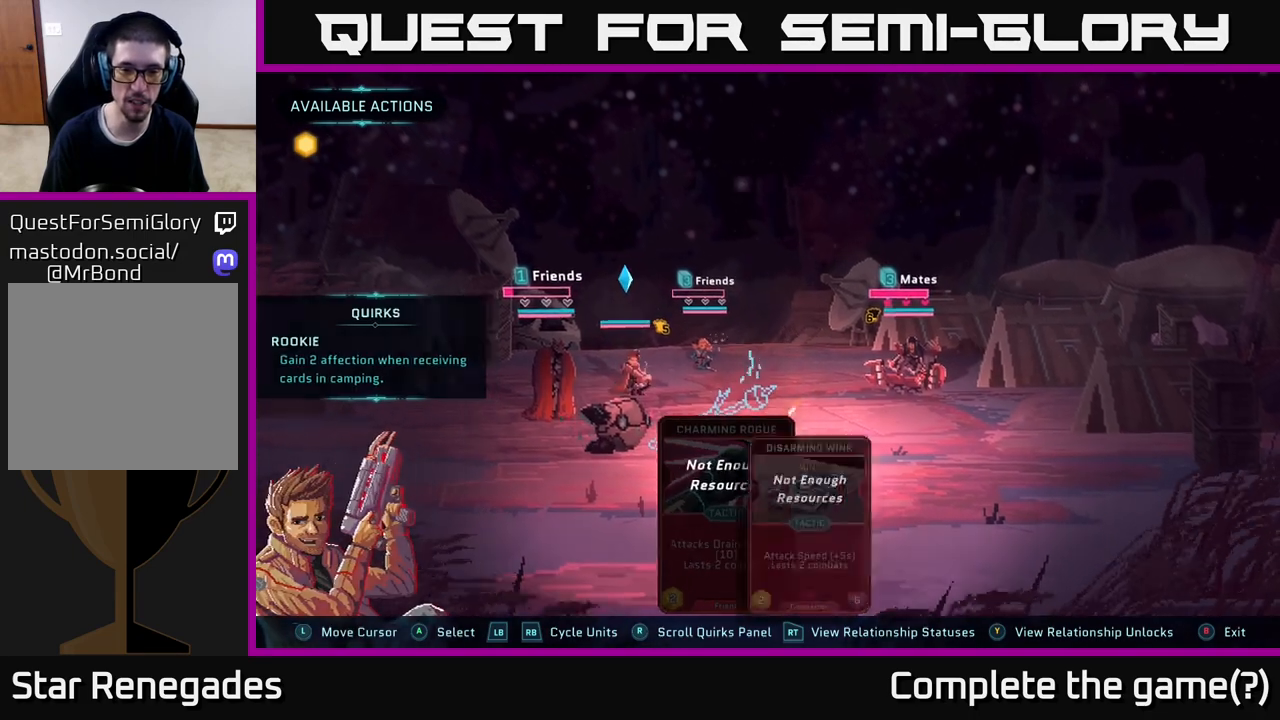
{"buttons": [], "left_stick": "center", "right_stick": "center", "events": [[117, "R1", "up"]]}
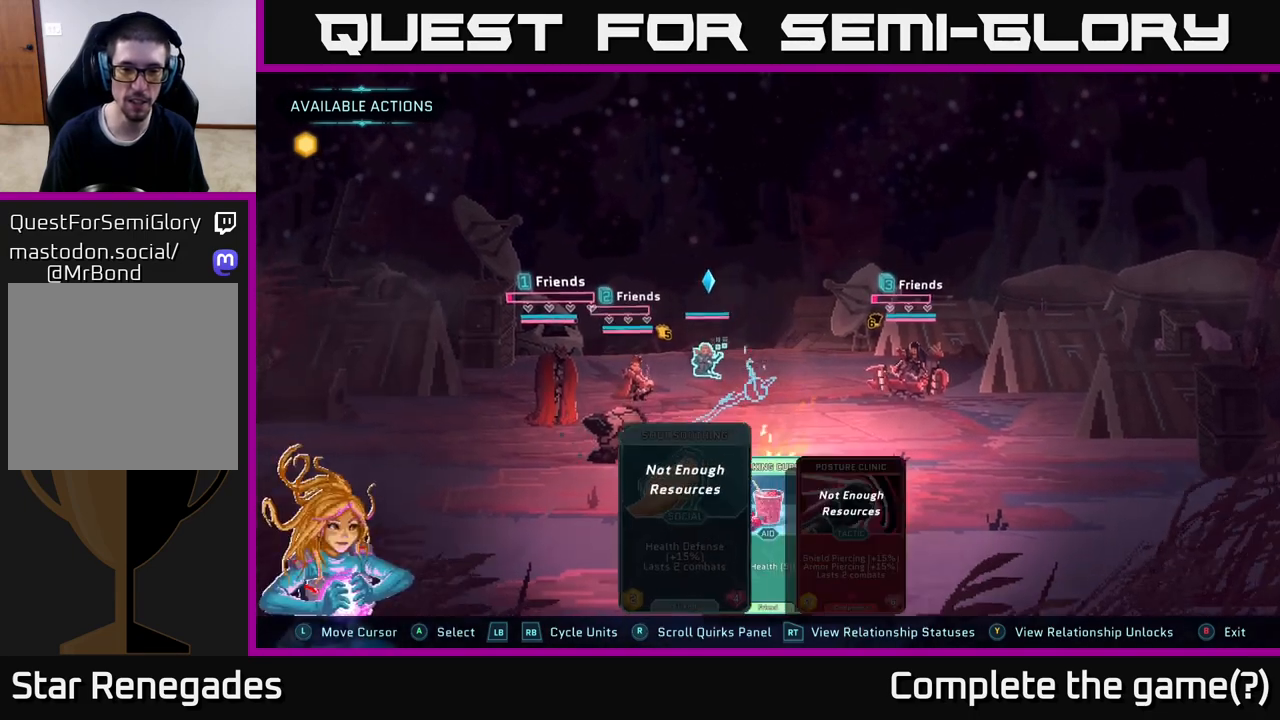
{"buttons": [], "left_stick": "right", "right_stick": "center", "events": [[367, "left_stick", "right"]]}
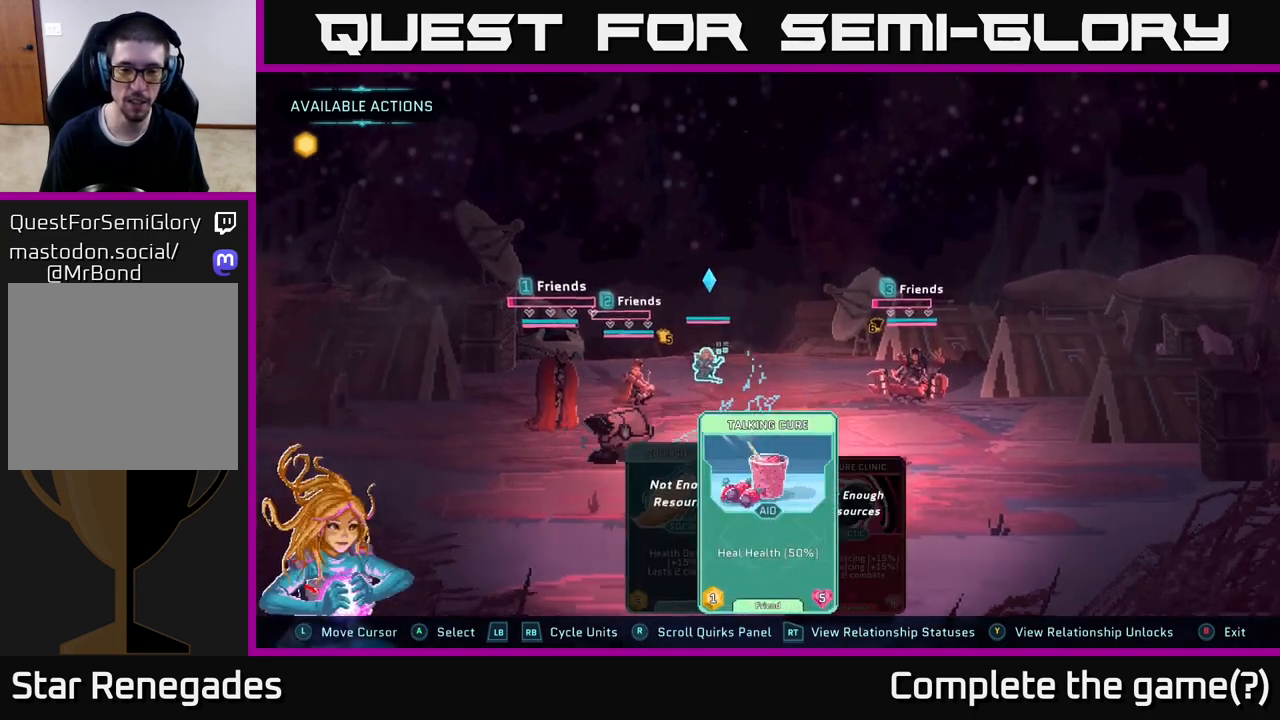
{"buttons": [], "left_stick": "center", "right_stick": "center", "events": [[50, "left_stick", "center"], [283, "R1", "down"], [400, "R1", "up"]]}
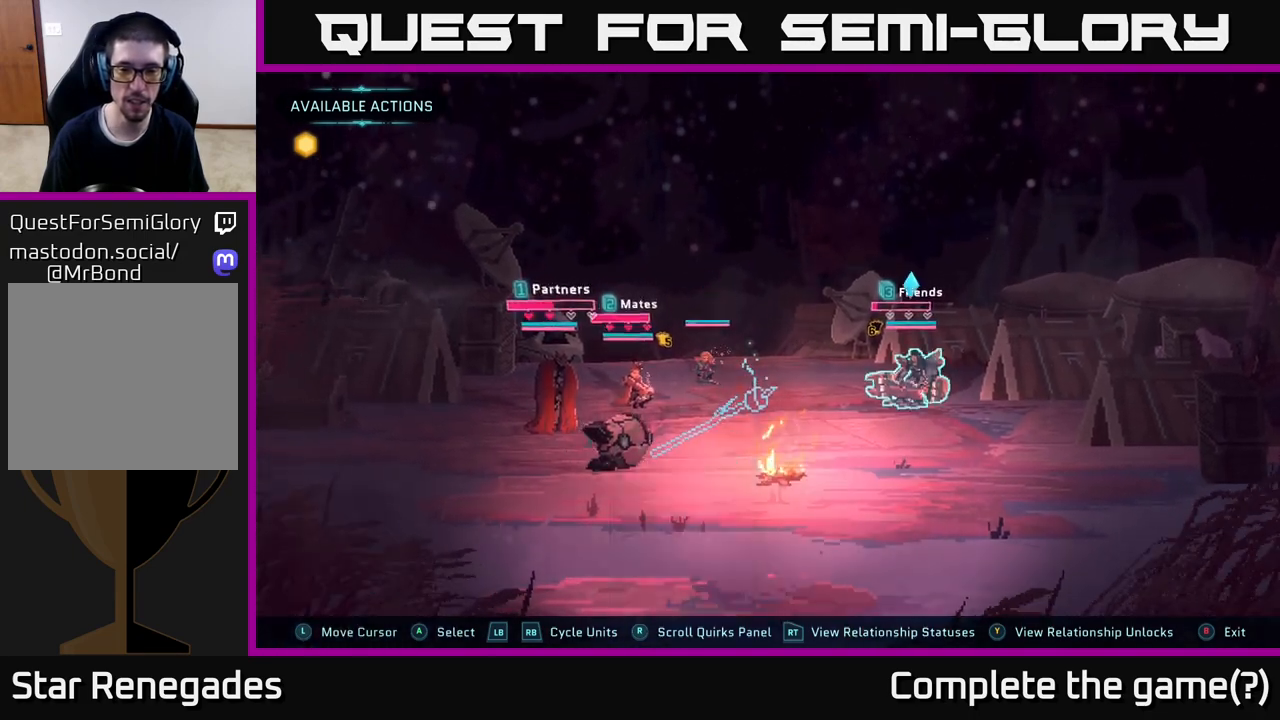
{"buttons": [], "left_stick": "center", "right_stick": "center", "events": []}
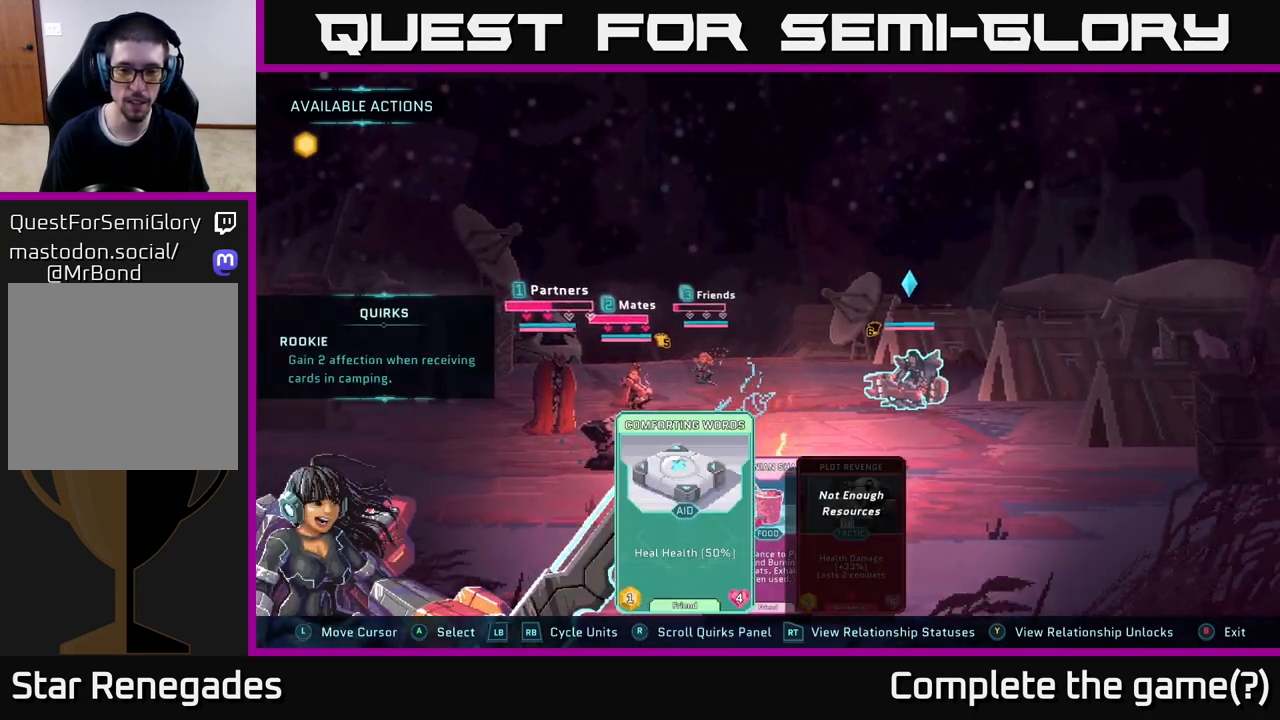
{"buttons": [], "left_stick": "center", "right_stick": "center", "events": [[150, "left_stick", "right"], [333, "left_stick", "center"]]}
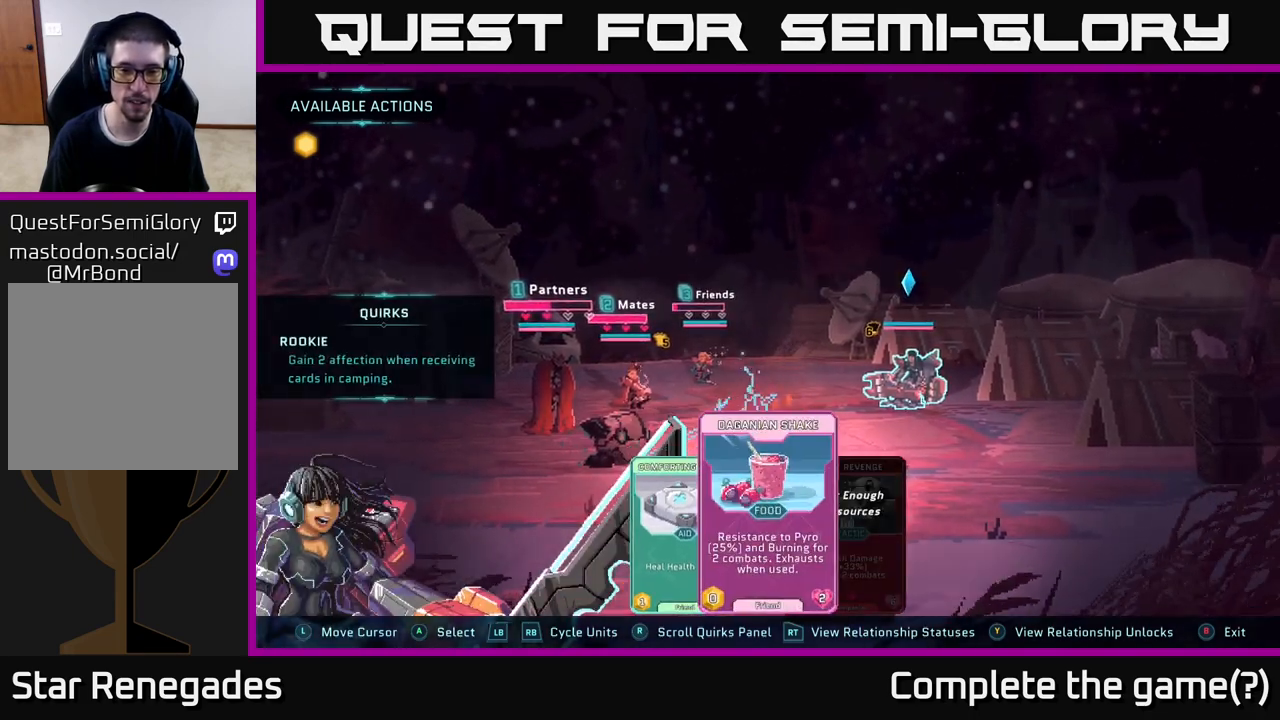
{"buttons": [], "left_stick": "center", "right_stick": "center", "events": [[83, "left_stick", "left"], [250, "left_stick", "center"], [317, "R1", "down"], [467, "R1", "up"]]}
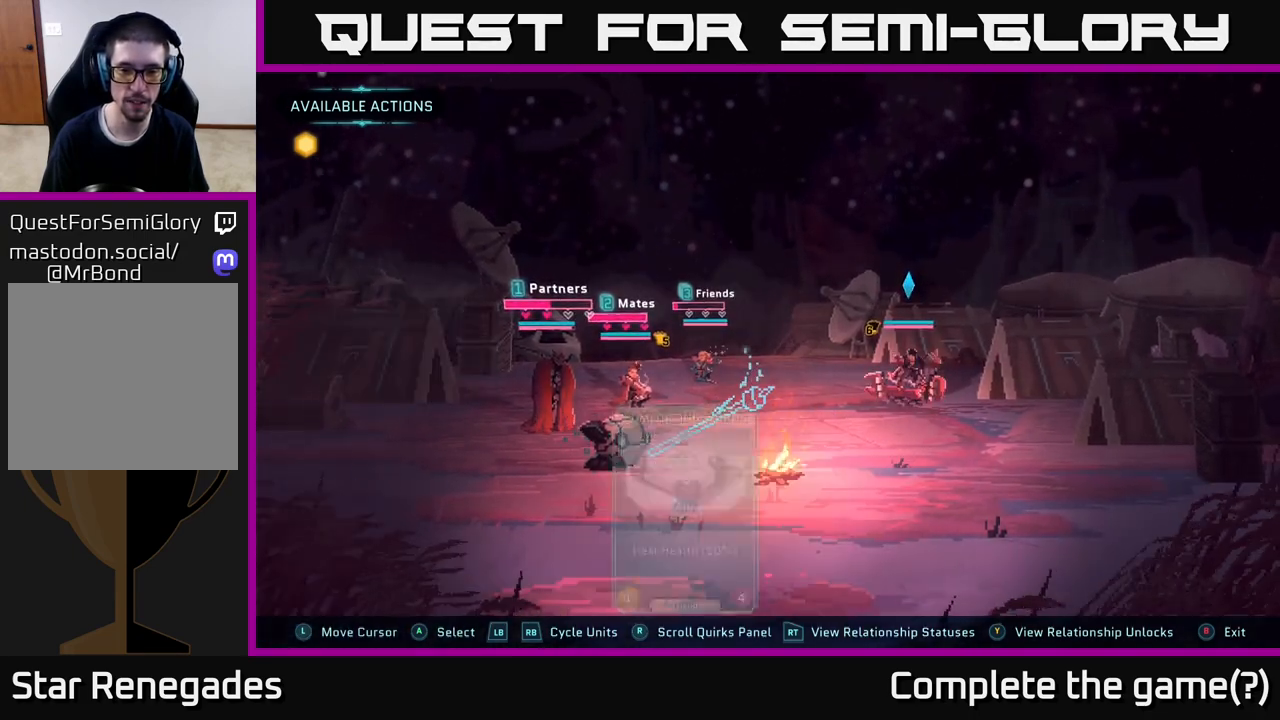
{"buttons": [], "left_stick": "center", "right_stick": "center", "events": []}
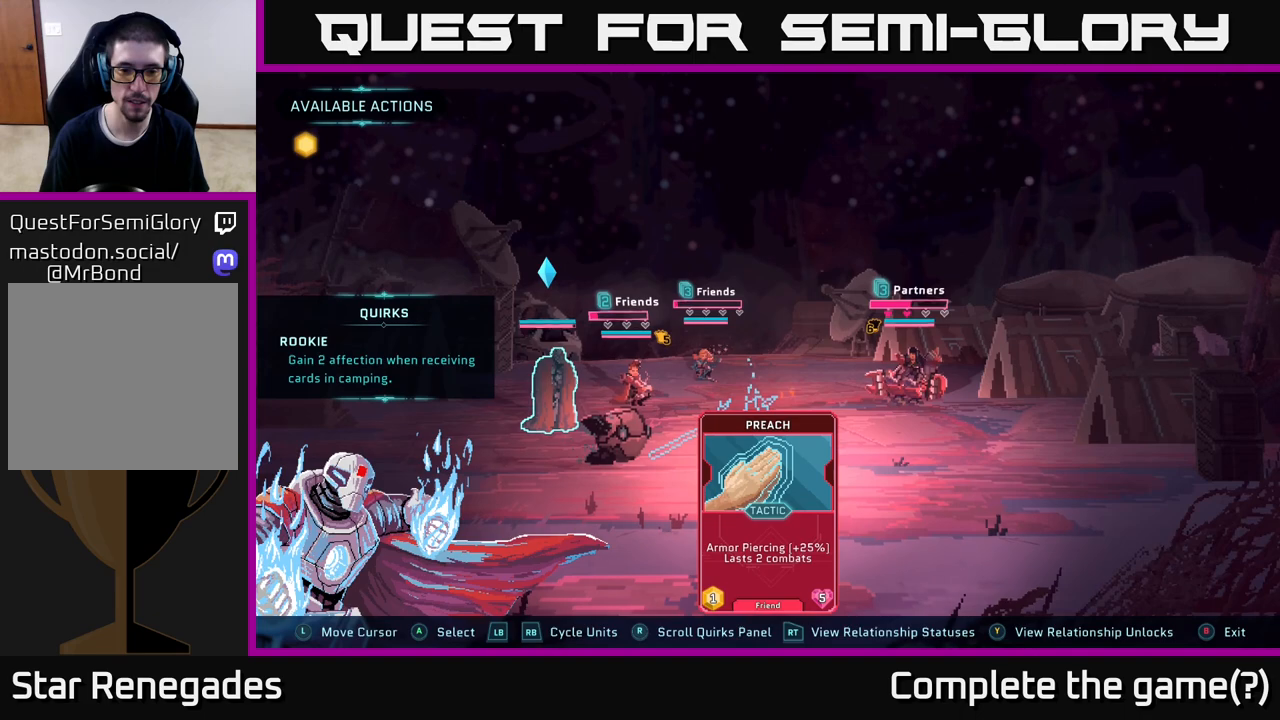
{"buttons": [], "left_stick": "center", "right_stick": "center", "events": []}
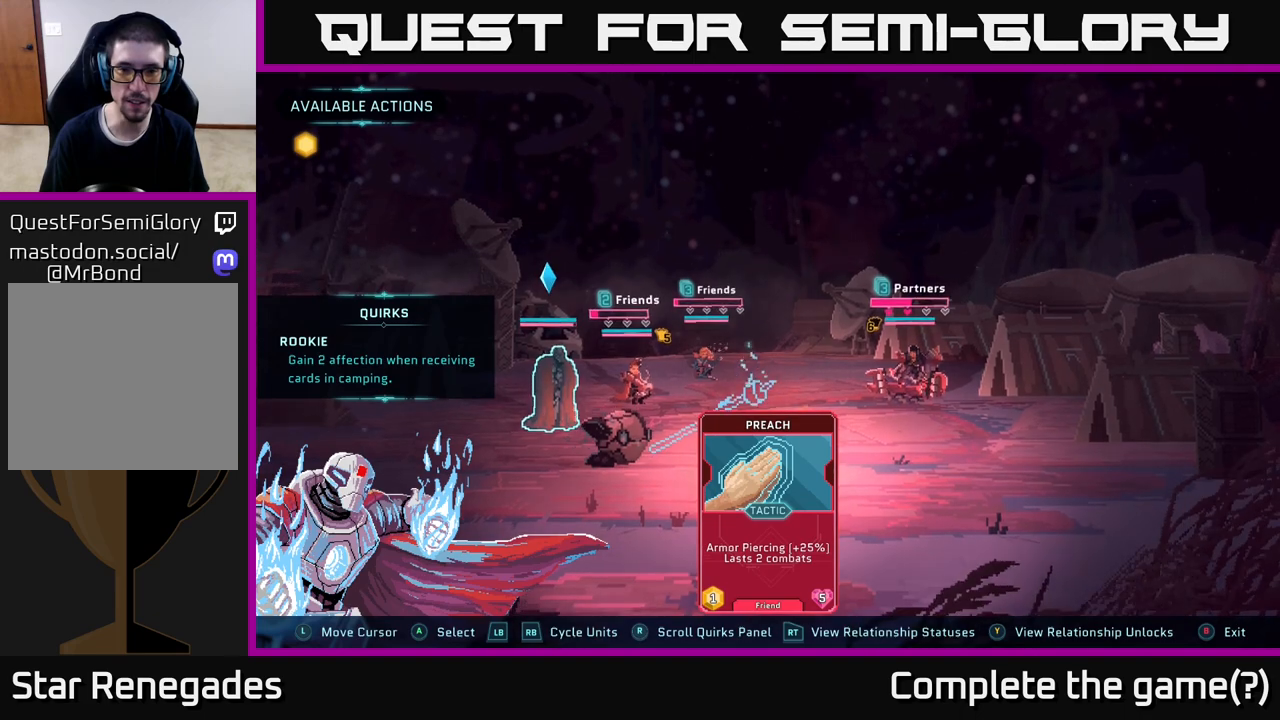
{"buttons": [], "left_stick": "center", "right_stick": "center", "events": [[67, "R1", "down"], [200, "R1", "up"]]}
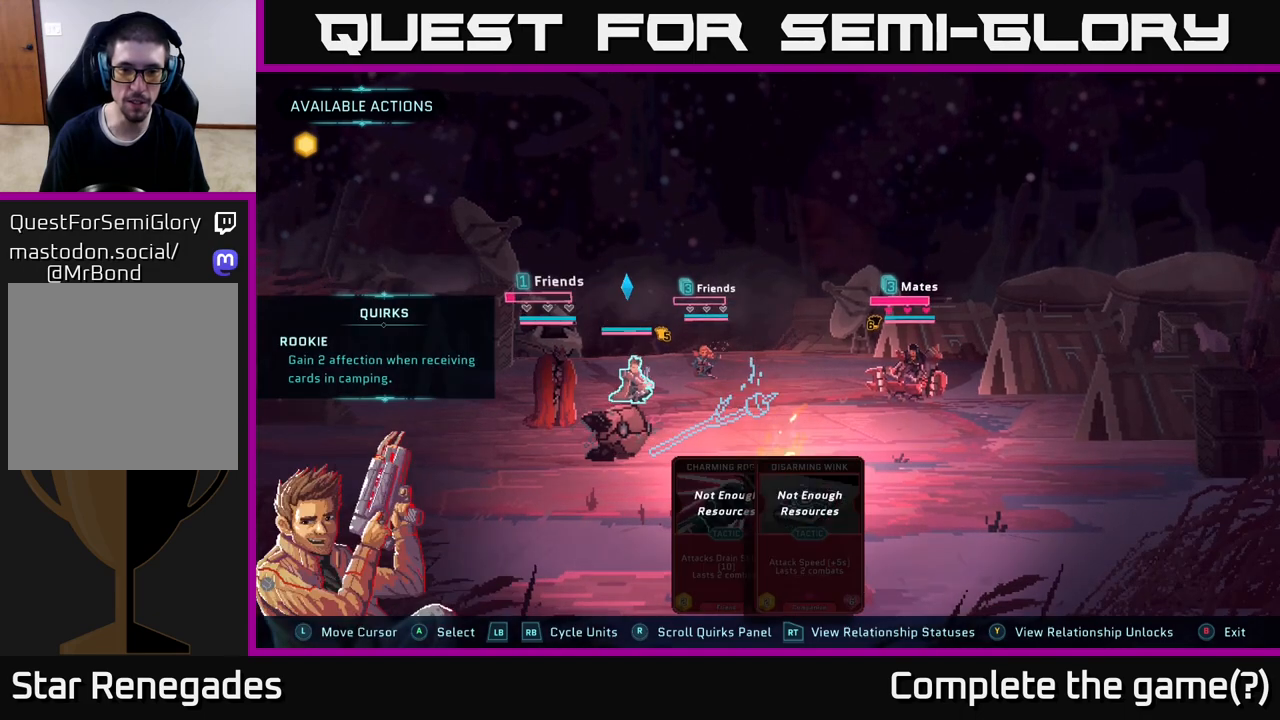
{"buttons": [], "left_stick": "center", "right_stick": "center", "events": [[150, "L1", "down"], [300, "L1", "up"]]}
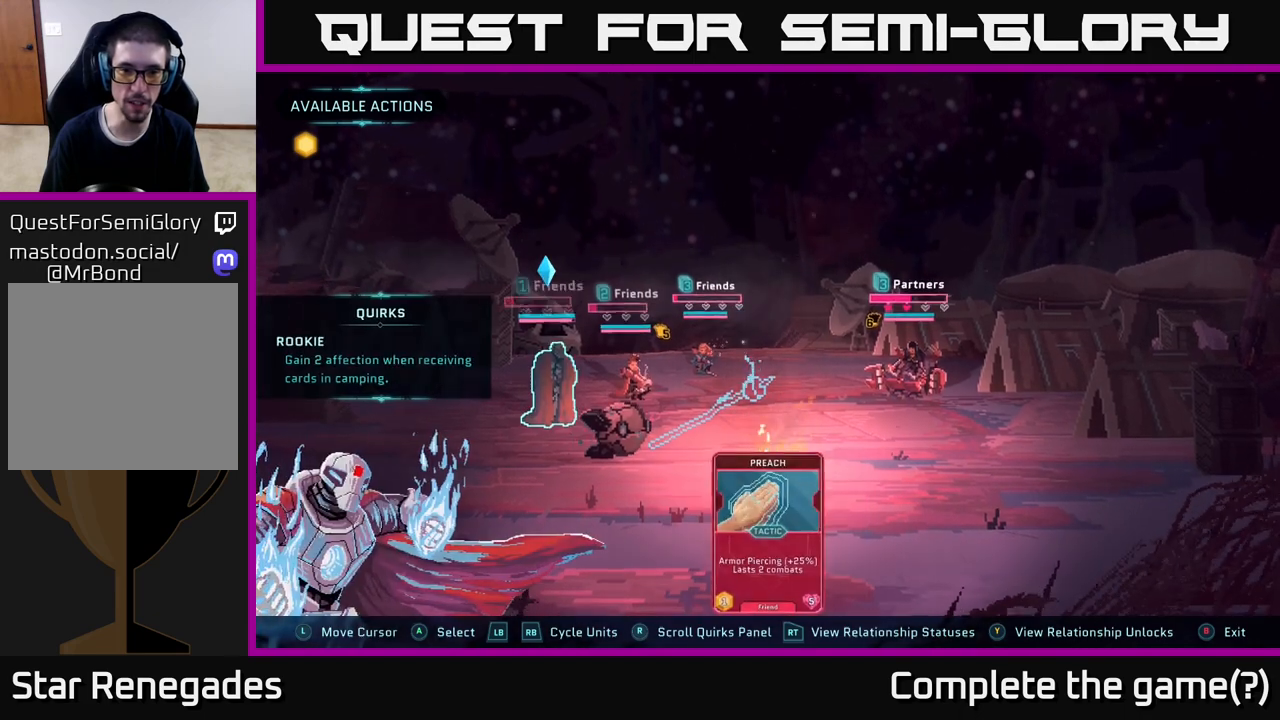
{"buttons": ["A"], "left_stick": "center", "right_stick": "center", "events": [[483, "A", "down"]]}
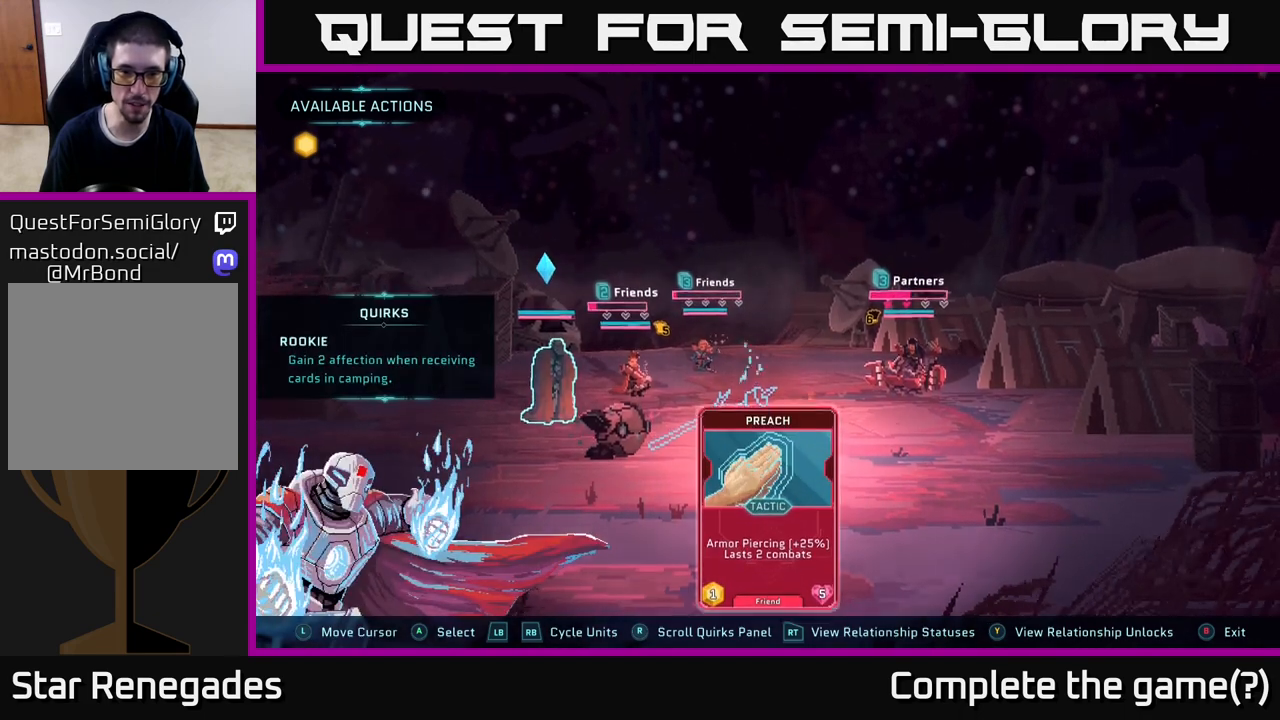
{"buttons": [], "left_stick": "center", "right_stick": "center", "events": [[67, "A", "up"]]}
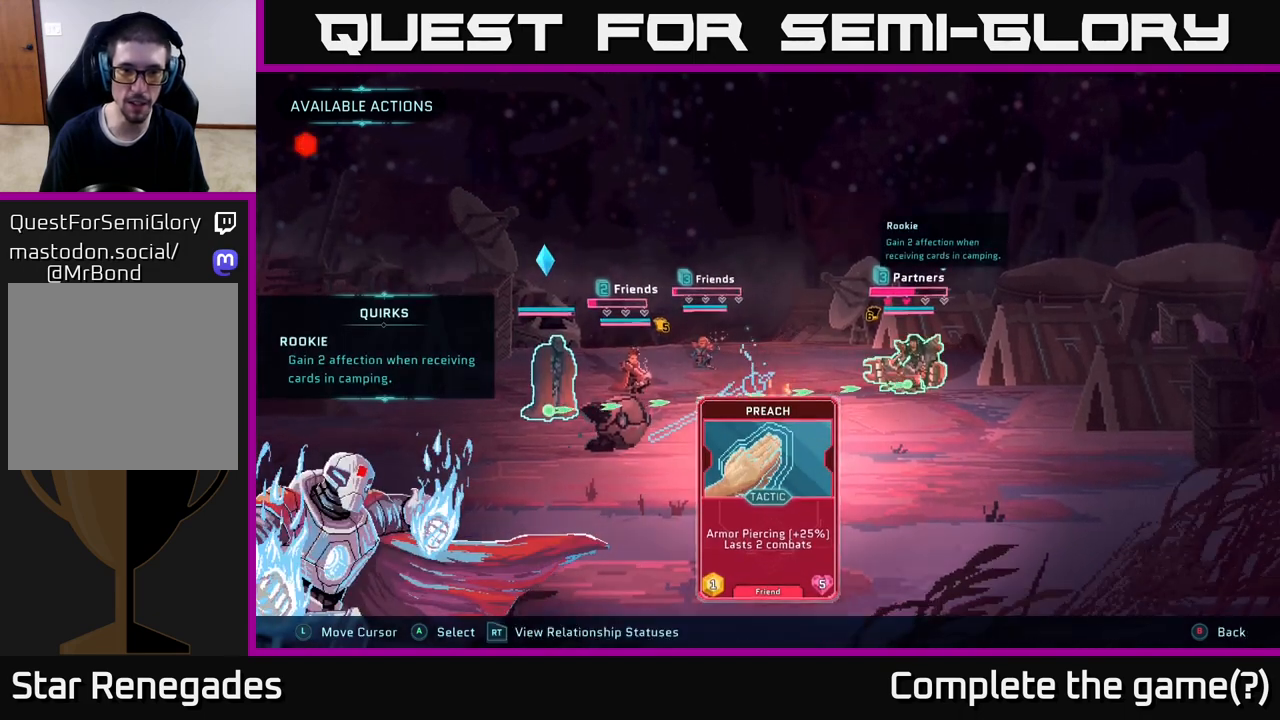
{"buttons": [], "left_stick": "left", "right_stick": "center", "events": [[200, "left_stick", "up"], [383, "left_stick", "left"]]}
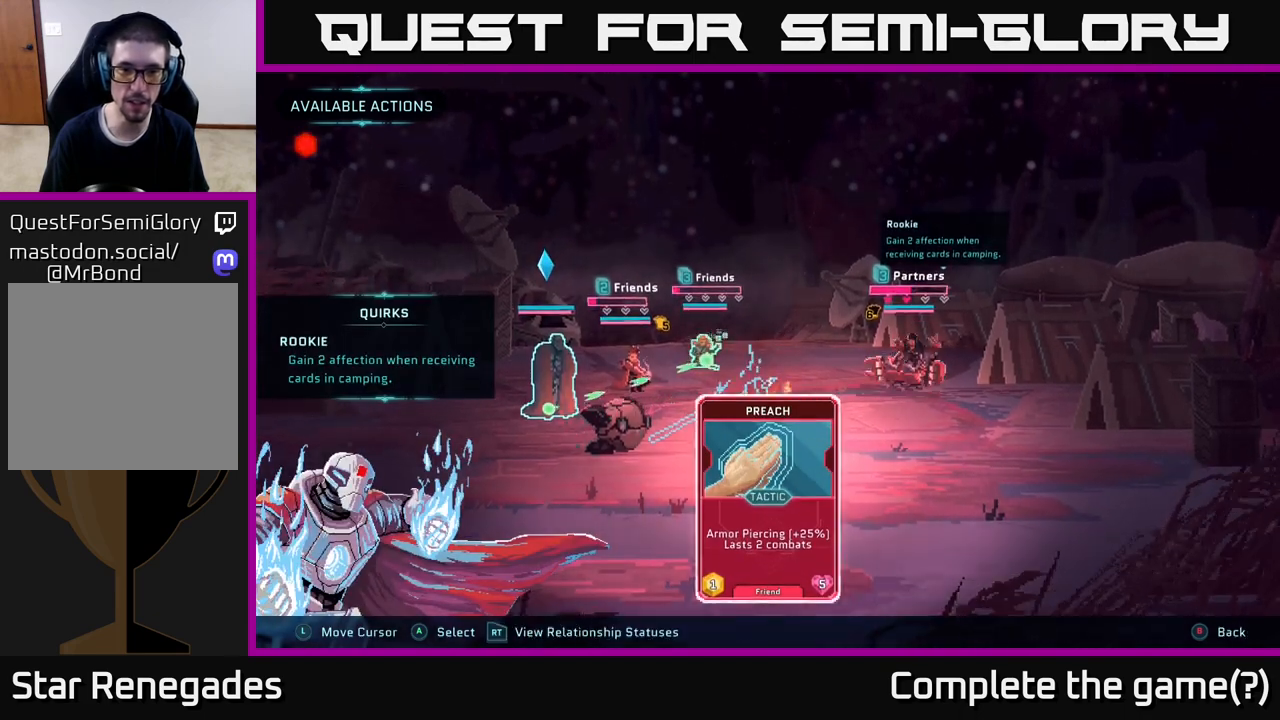
{"buttons": [], "left_stick": "center", "right_stick": "center", "events": [[133, "left_stick", "center"]]}
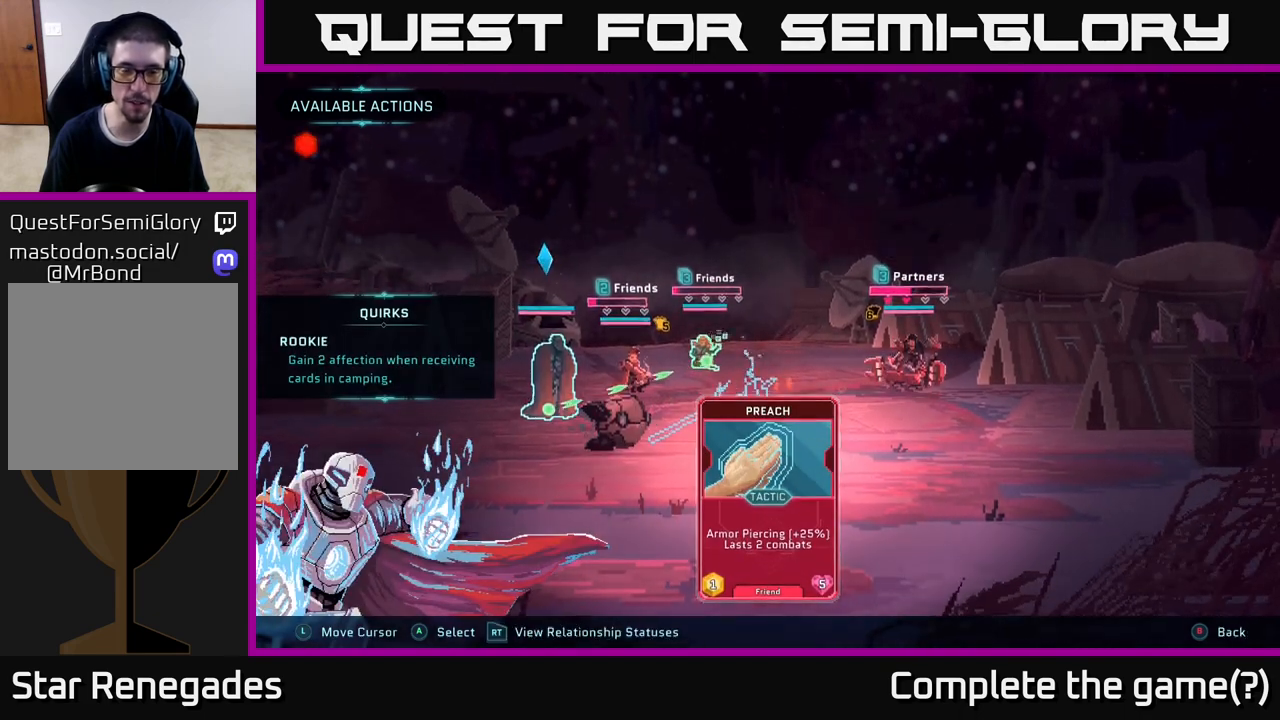
{"buttons": [], "left_stick": "left", "right_stick": "center", "events": [[350, "left_stick", "left"]]}
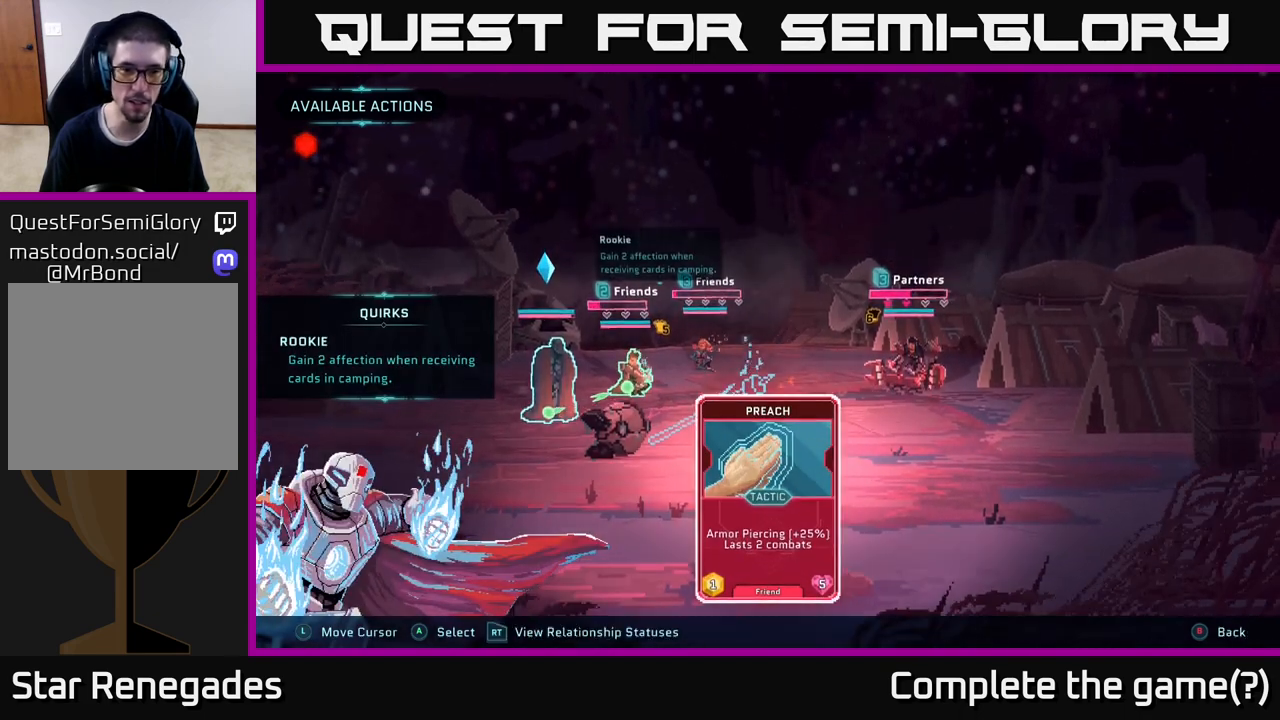
{"buttons": [], "left_stick": "center", "right_stick": "center", "events": [[50, "left_stick", "center"], [233, "left_stick", "right"], [467, "left_stick", "center"]]}
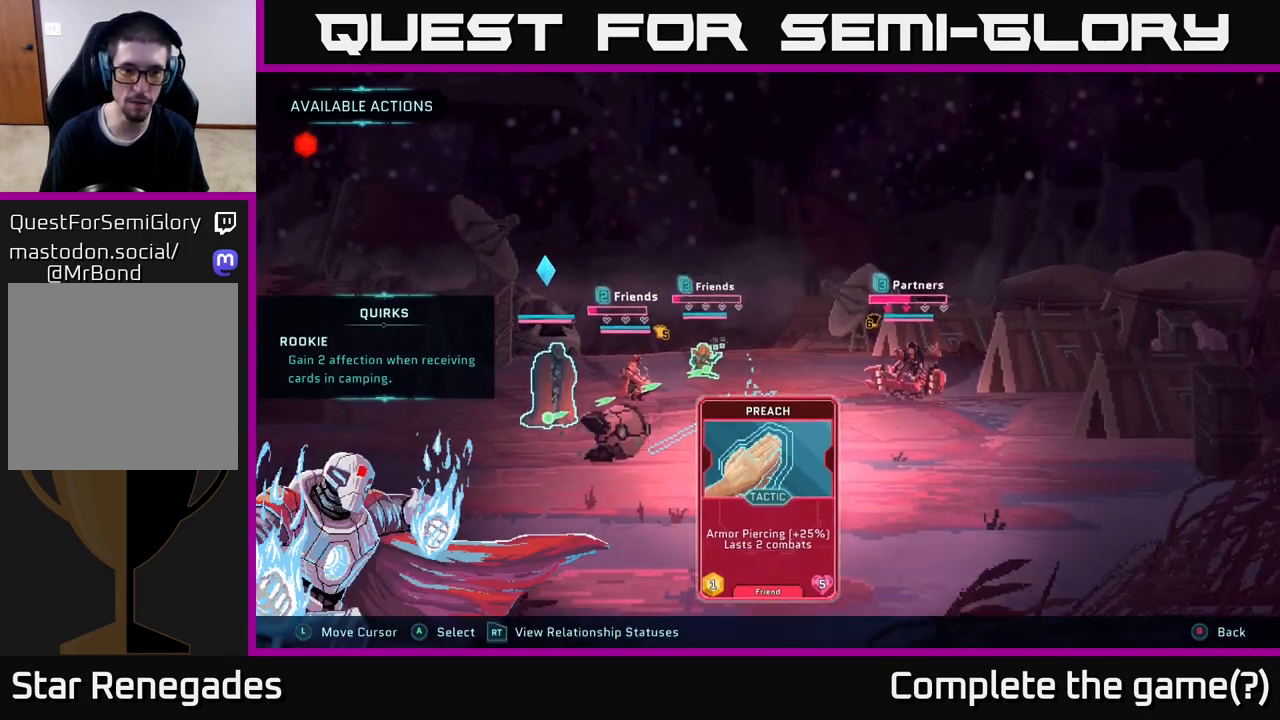
{"buttons": [], "left_stick": "center", "right_stick": "center", "events": [[133, "left_stick", "left"], [317, "left_stick", "center"]]}
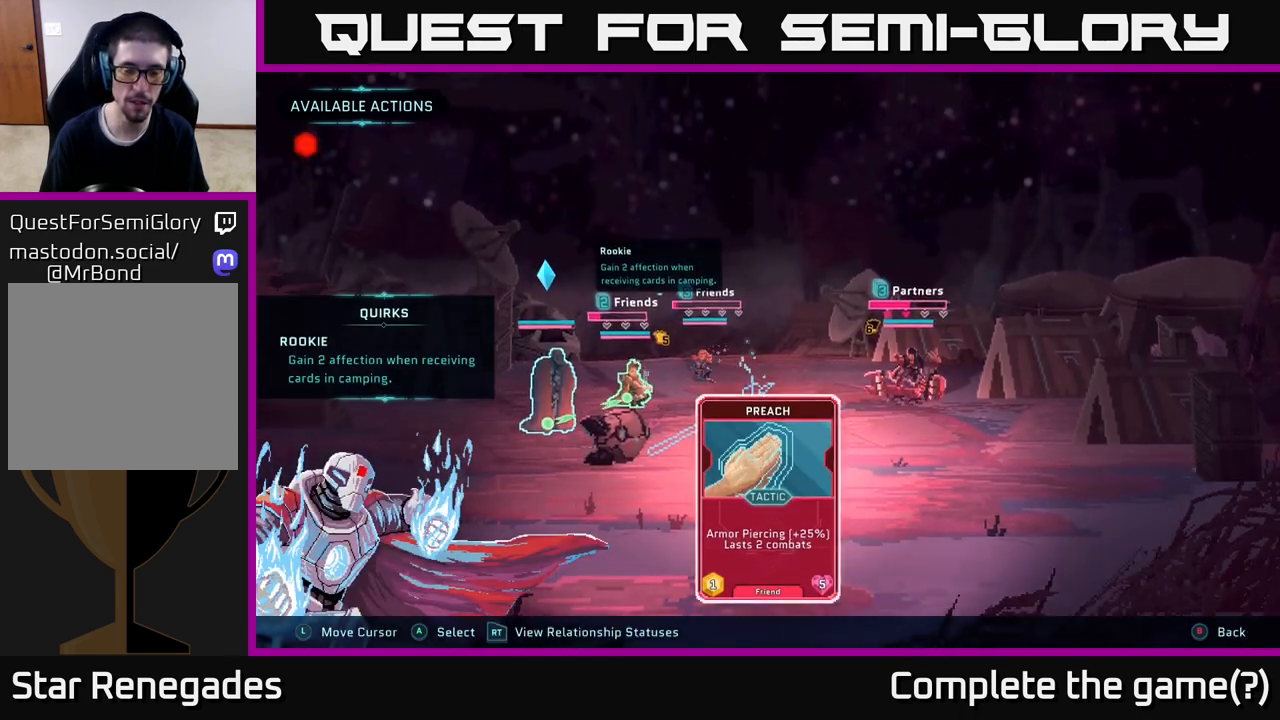
{"buttons": [], "left_stick": "center", "right_stick": "center", "events": []}
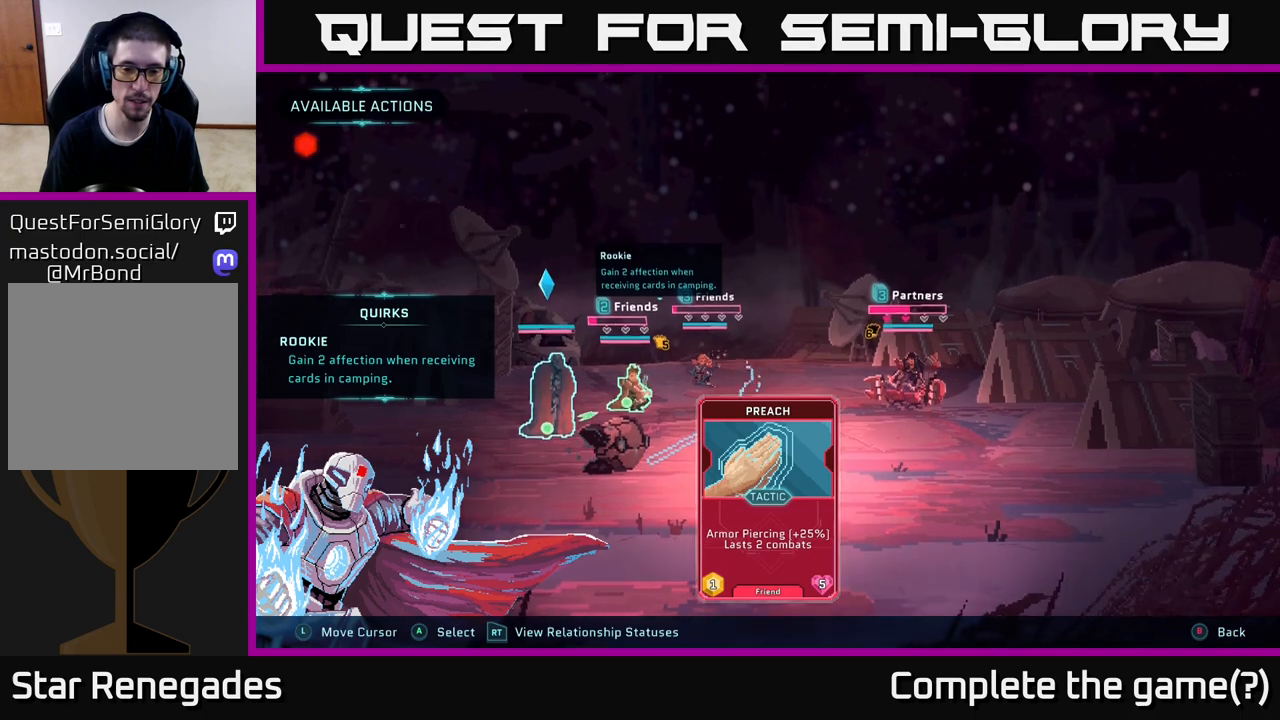
{"buttons": [], "left_stick": "center", "right_stick": "center", "events": []}
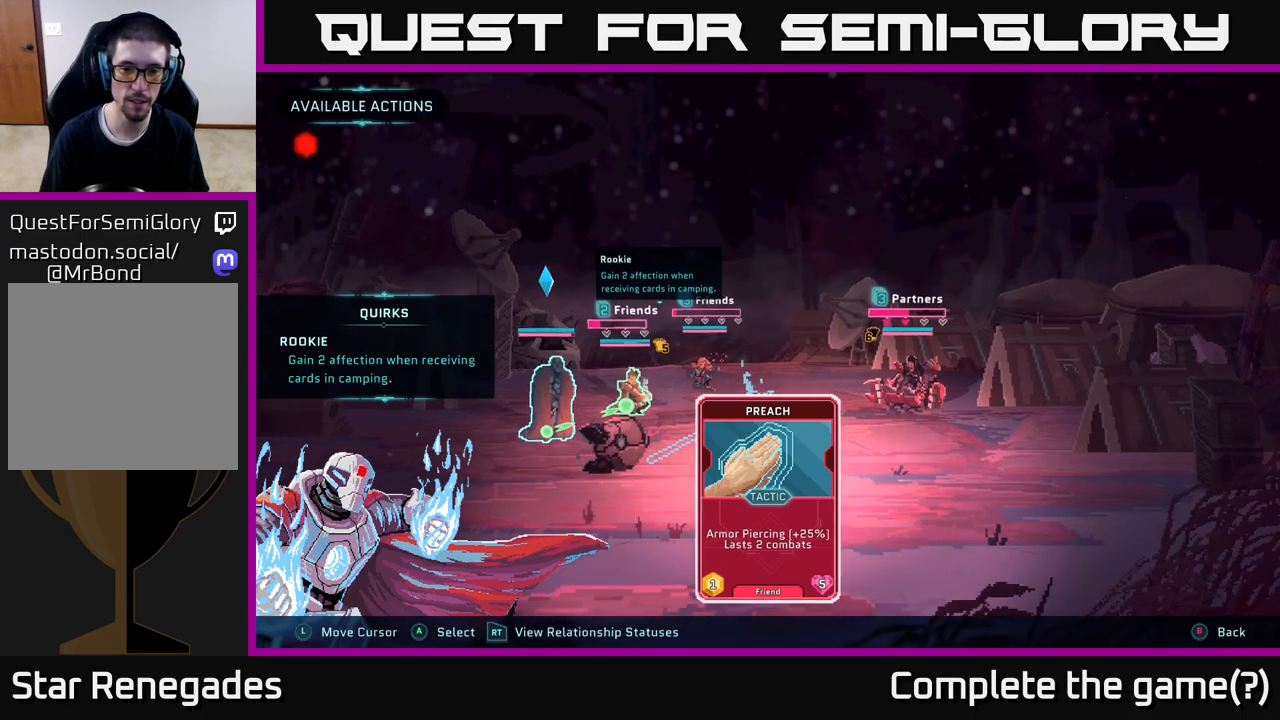
{"buttons": [], "left_stick": "center", "right_stick": "center", "events": [[183, "left_stick", "right"], [350, "left_stick", "center"]]}
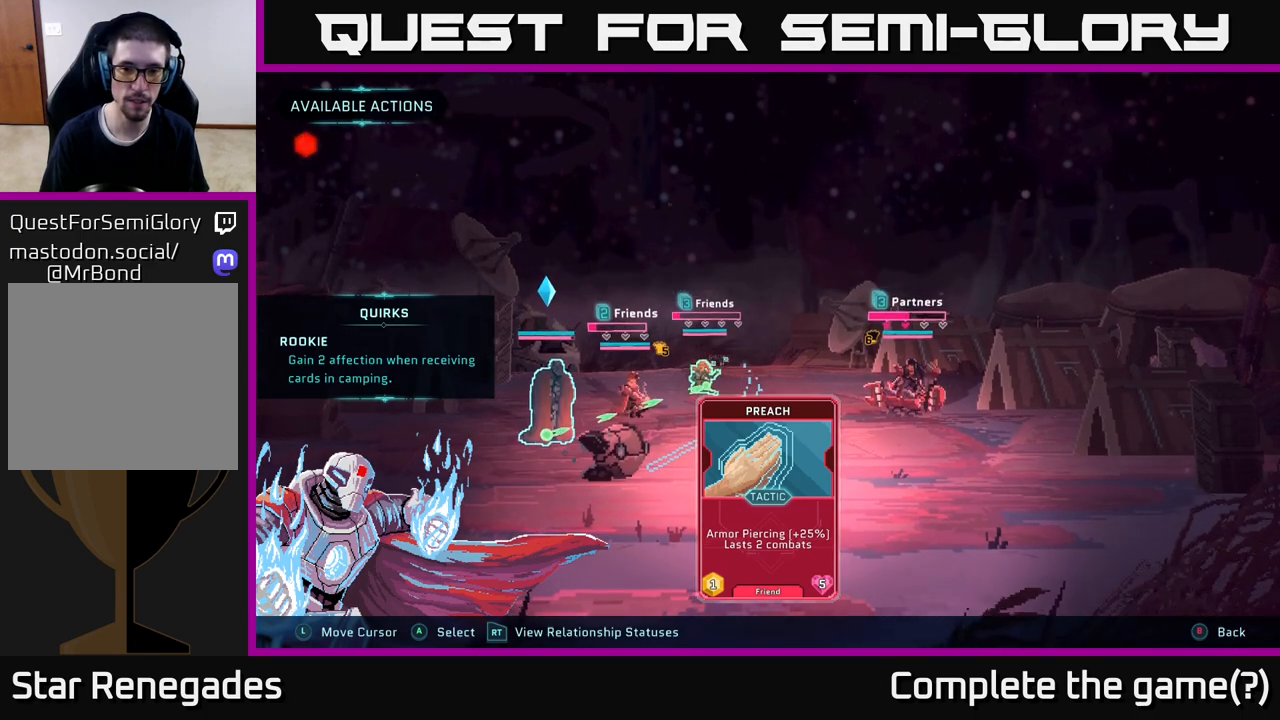
{"buttons": [], "left_stick": "center", "right_stick": "center", "events": [[33, "left_stick", "right"], [200, "left_stick", "center"]]}
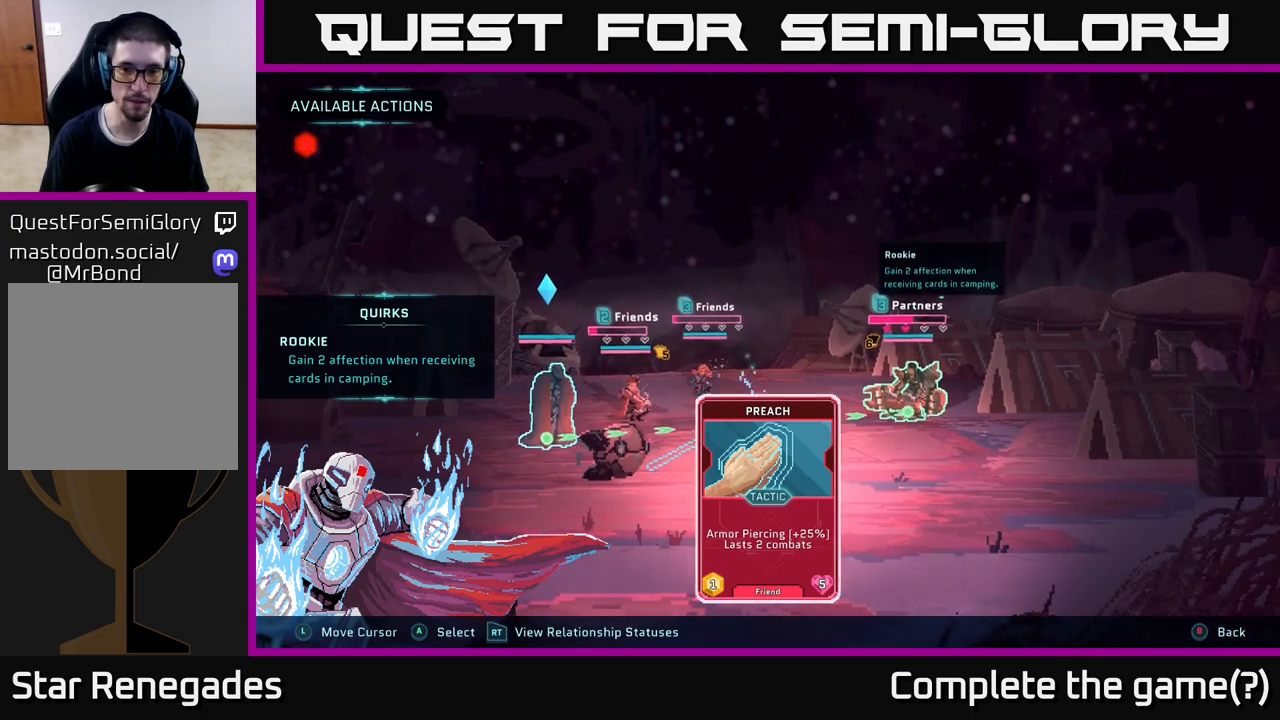
{"buttons": [], "left_stick": "center", "right_stick": "center", "events": []}
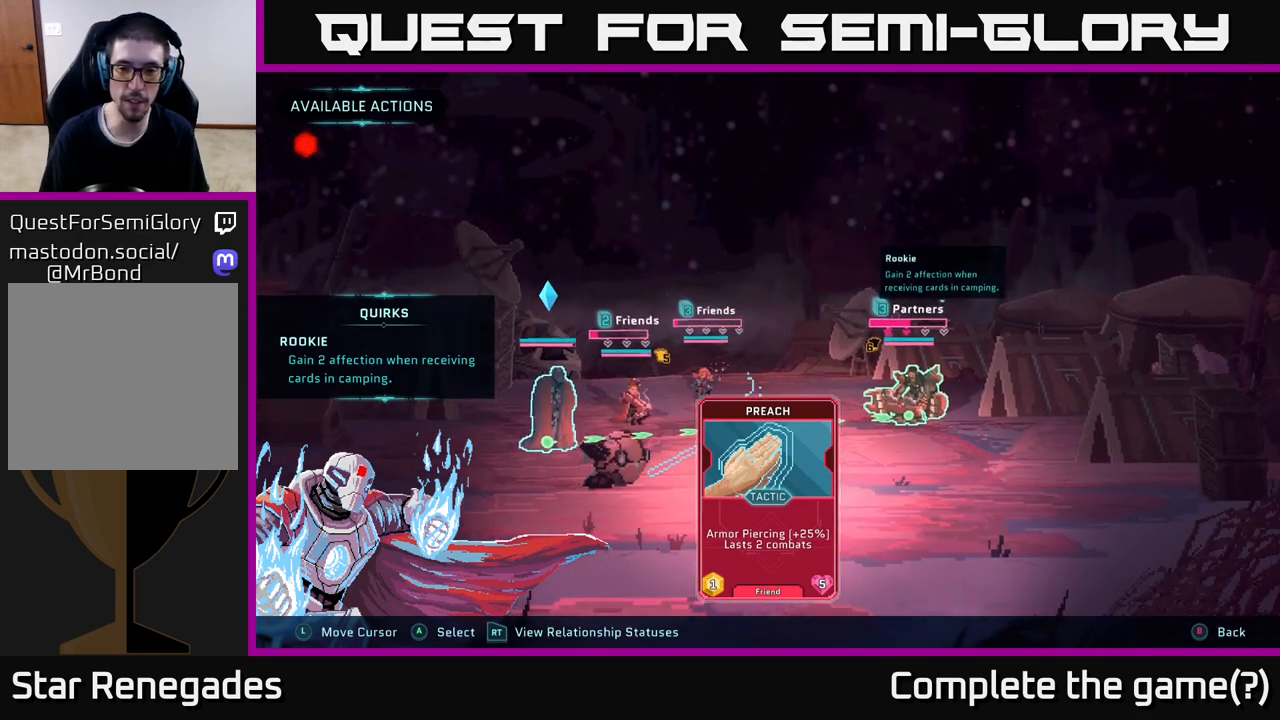
{"buttons": [], "left_stick": "center", "right_stick": "center", "events": [[333, "A", "down"], [417, "A", "up"]]}